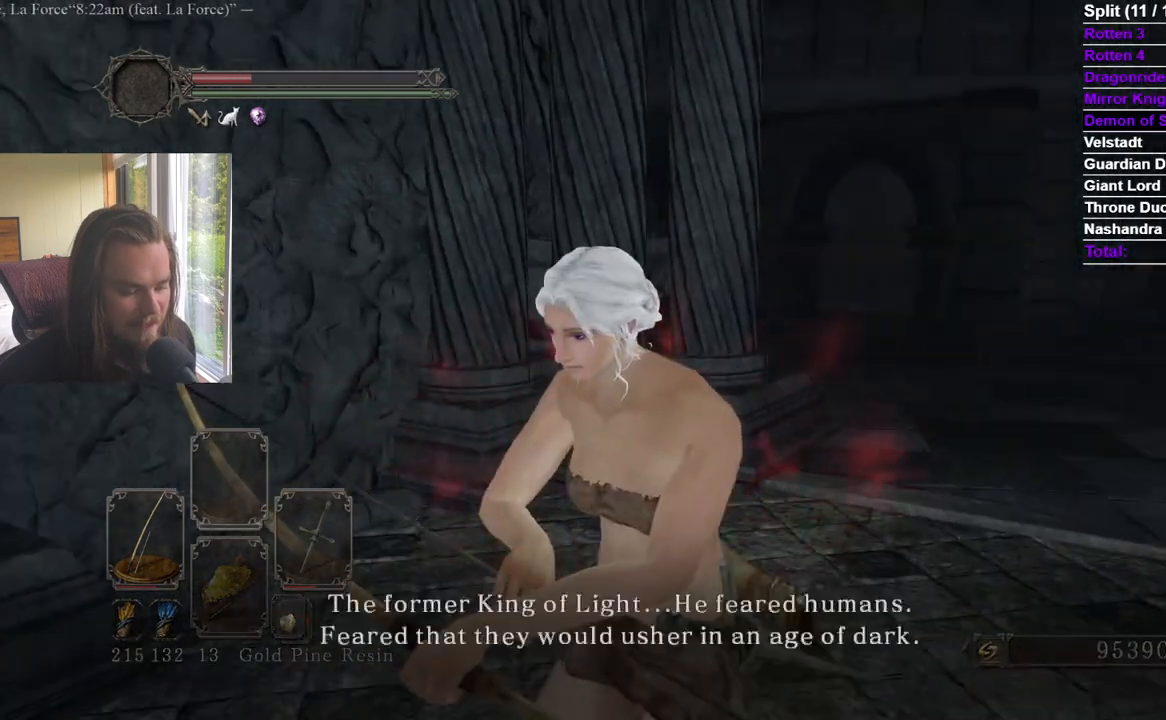
Gameplay with a controller (Xbox layout); each line is a JSON object with the inputs held at the frame after it. "events" lists button and stick changes between this image and that frame as [ms after this image, input, new state], when the widget could be followed in between. Not read: X.
{"buttons": [], "left_stick": "center", "right_stick": "center", "events": [[34, "A", "down"], [67, "right_stick", "right"], [117, "A", "up"], [167, "A", "down"], [217, "right_stick", "center"], [251, "A", "up"], [301, "A", "down"], [368, "A", "up"], [418, "A", "down"], [501, "A", "up"]]}
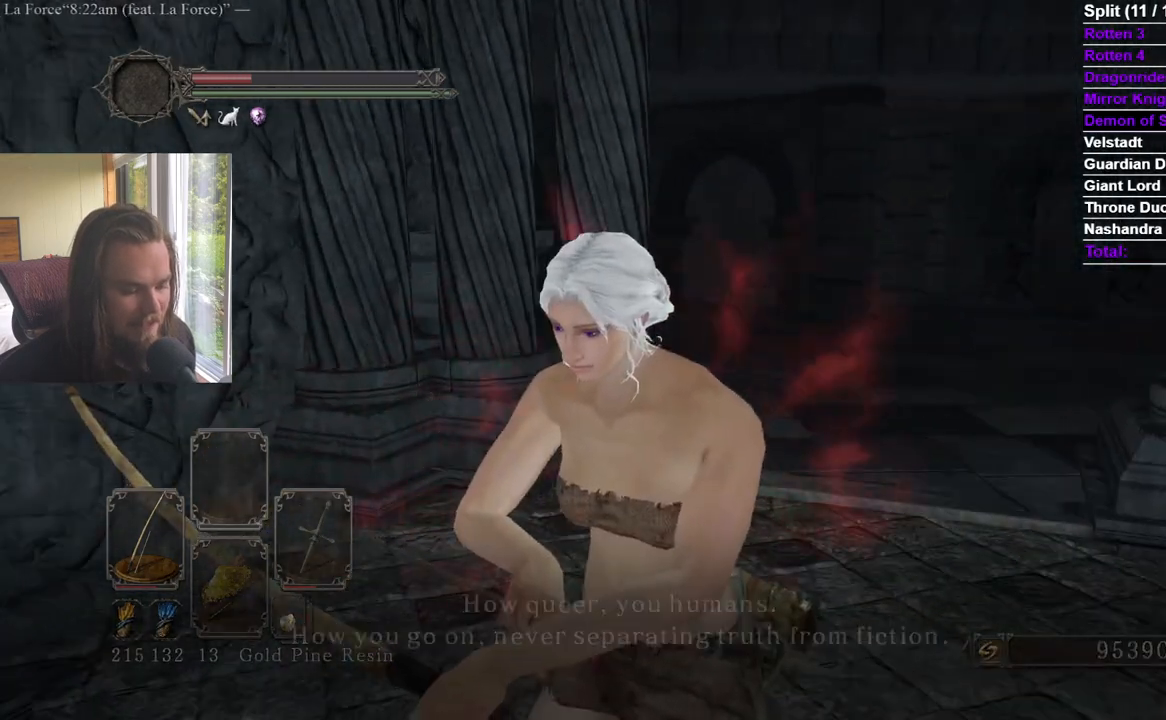
{"buttons": [], "left_stick": "center", "right_stick": "center", "events": [[50, "A", "down"], [250, "A", "up"], [300, "A", "down"], [467, "A", "up"]]}
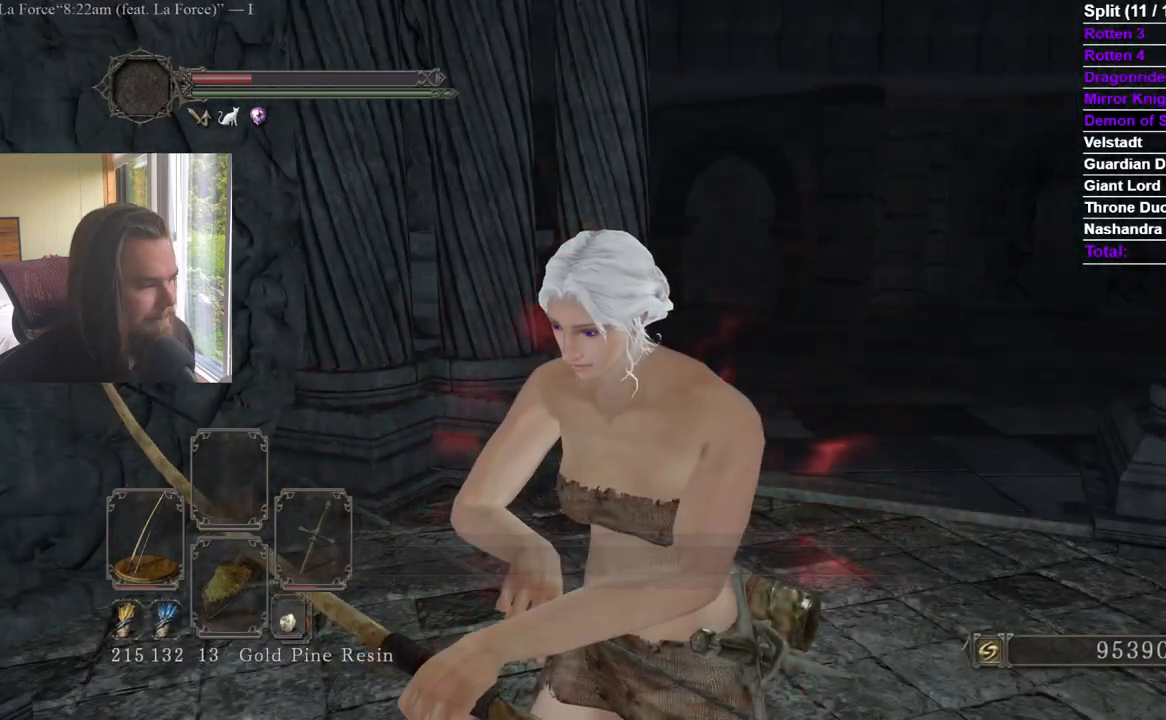
{"buttons": ["A"], "left_stick": "center", "right_stick": "center", "events": [[34, "A", "down"], [101, "A", "up"], [184, "A", "down"], [234, "A", "up"], [317, "A", "down"], [368, "A", "up"], [451, "A", "down"]]}
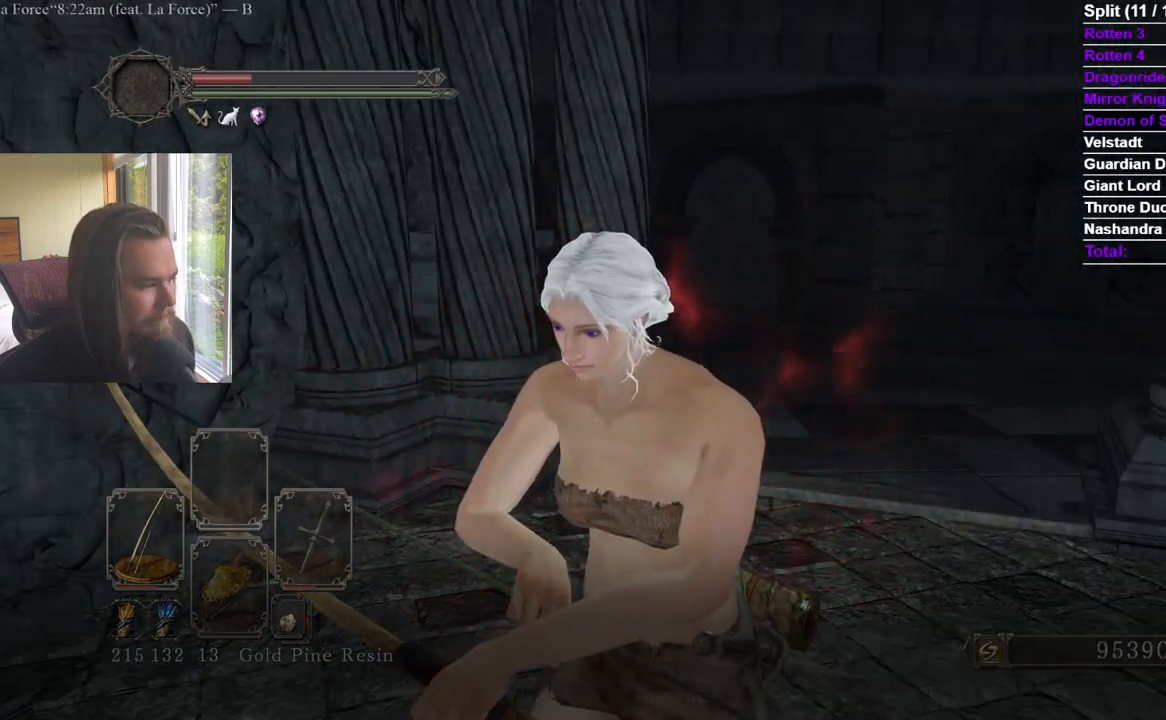
{"buttons": [], "left_stick": "center", "right_stick": "center", "events": [[33, "A", "up"], [100, "A", "down"], [184, "A", "up"], [234, "A", "down"], [334, "A", "up"], [384, "A", "down"], [484, "A", "up"]]}
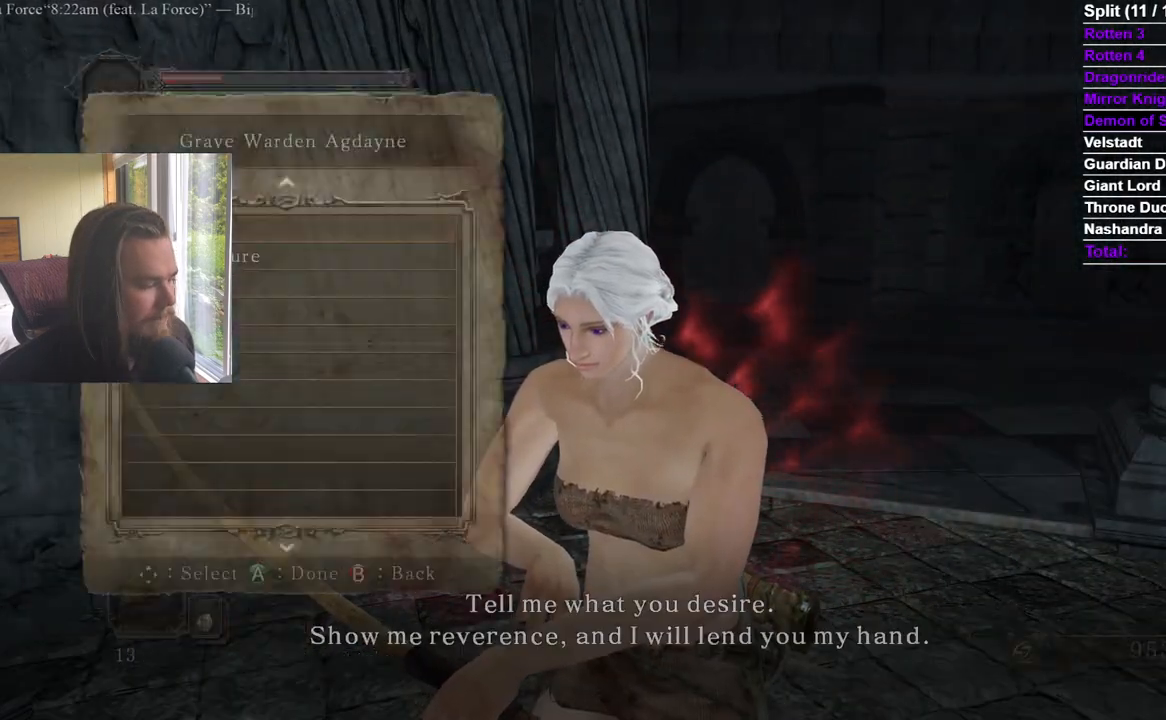
{"buttons": [], "left_stick": "center", "right_stick": "center", "events": [[51, "A", "down"], [134, "A", "up"], [201, "A", "down"], [284, "A", "up"]]}
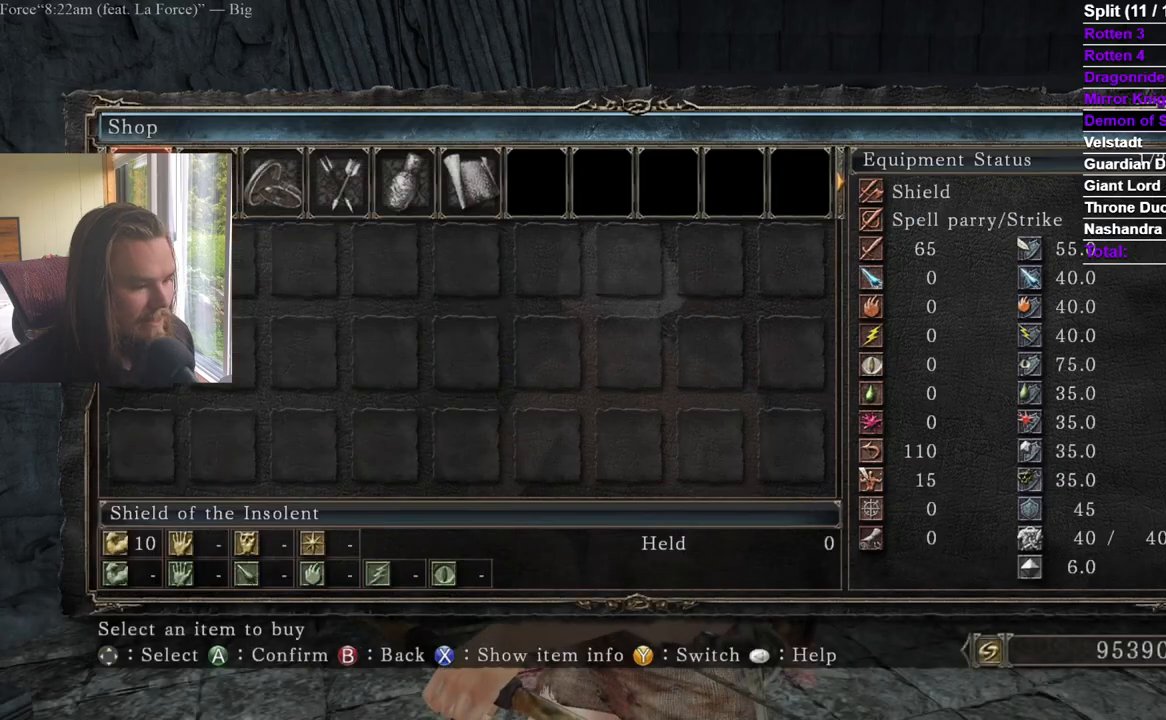
{"buttons": ["DPAD_LEFT"], "left_stick": "center", "right_stick": "center", "events": [[284, "B", "down"], [384, "B", "up"], [450, "DPAD_LEFT", "down"]]}